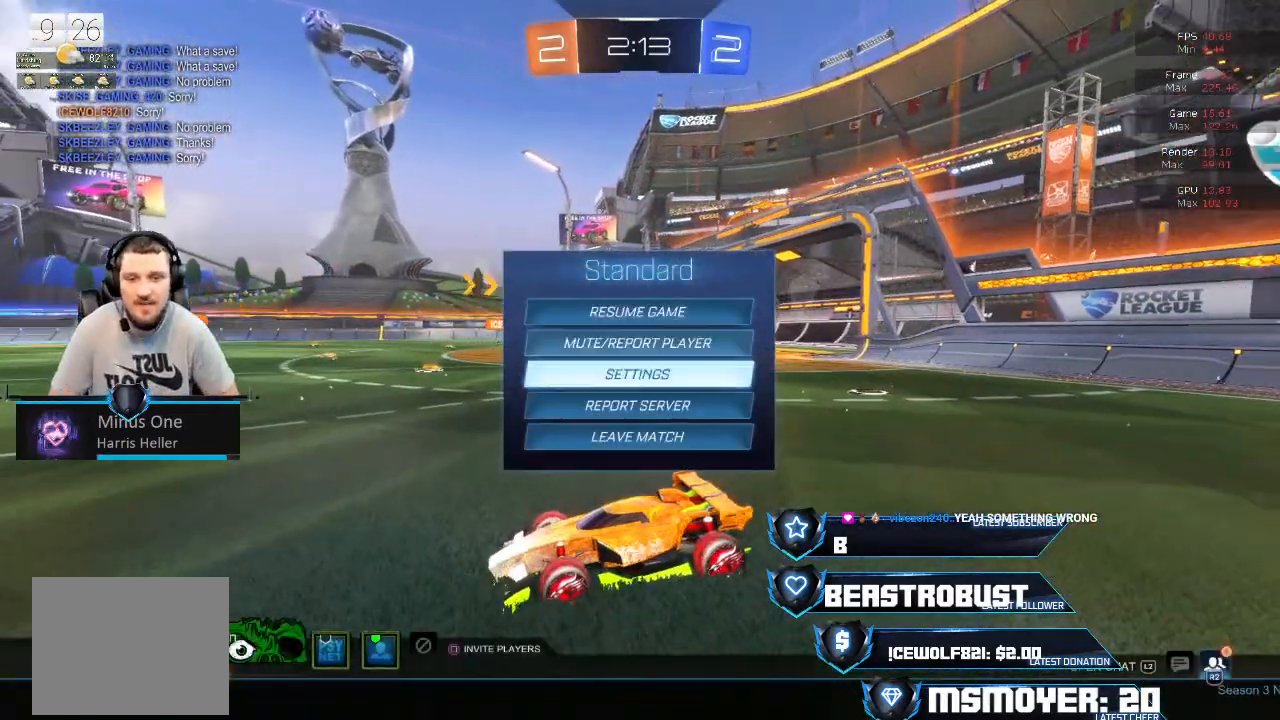
Gameplay with a controller (PlayStation layout); each line is a JSON object with the inputs held at the frame after it. "events" lists button and stick changes between this image and that frame as [ms after this image, input, new state], when the widget could be followed in between.
{"buttons": [], "left_stick": "center", "right_stick": "center", "events": [[67, "CROSS", "down"], [200, "CROSS", "up"]]}
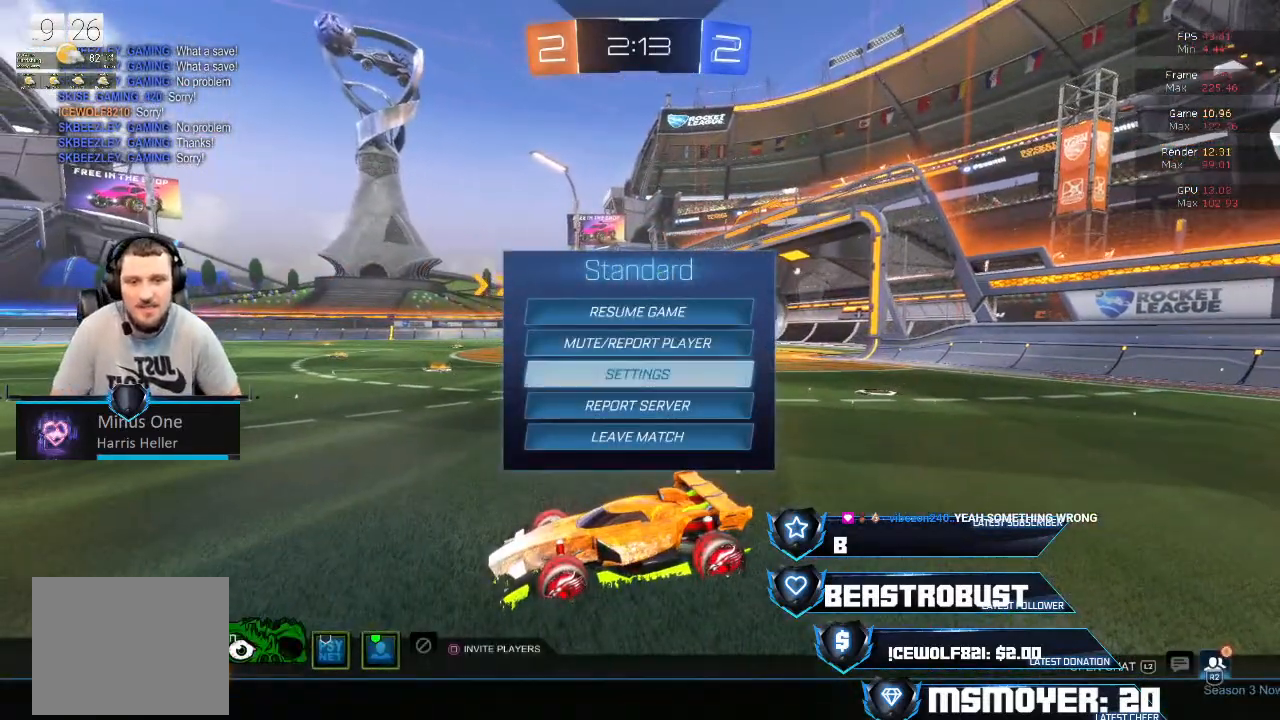
{"buttons": [], "left_stick": "center", "right_stick": "center", "events": []}
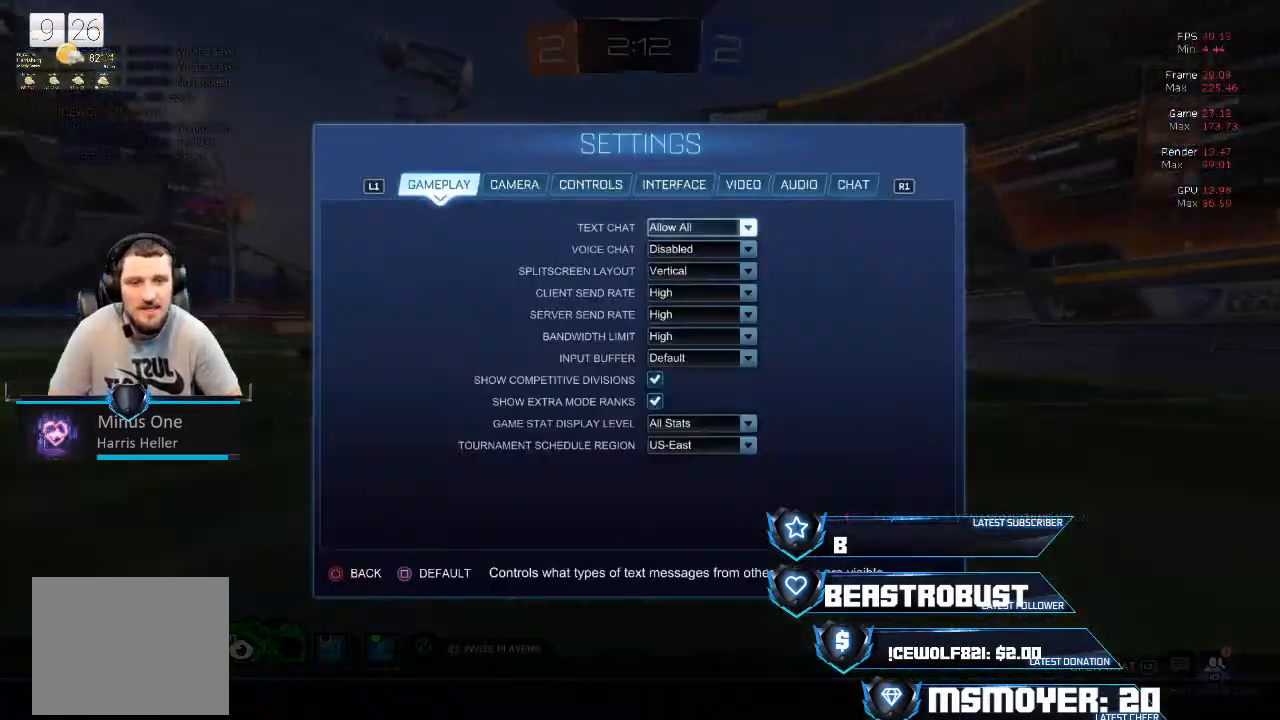
{"buttons": ["R1"], "left_stick": "center", "right_stick": "center", "events": [[200, "R1", "down"], [333, "R1", "up"], [433, "R1", "down"]]}
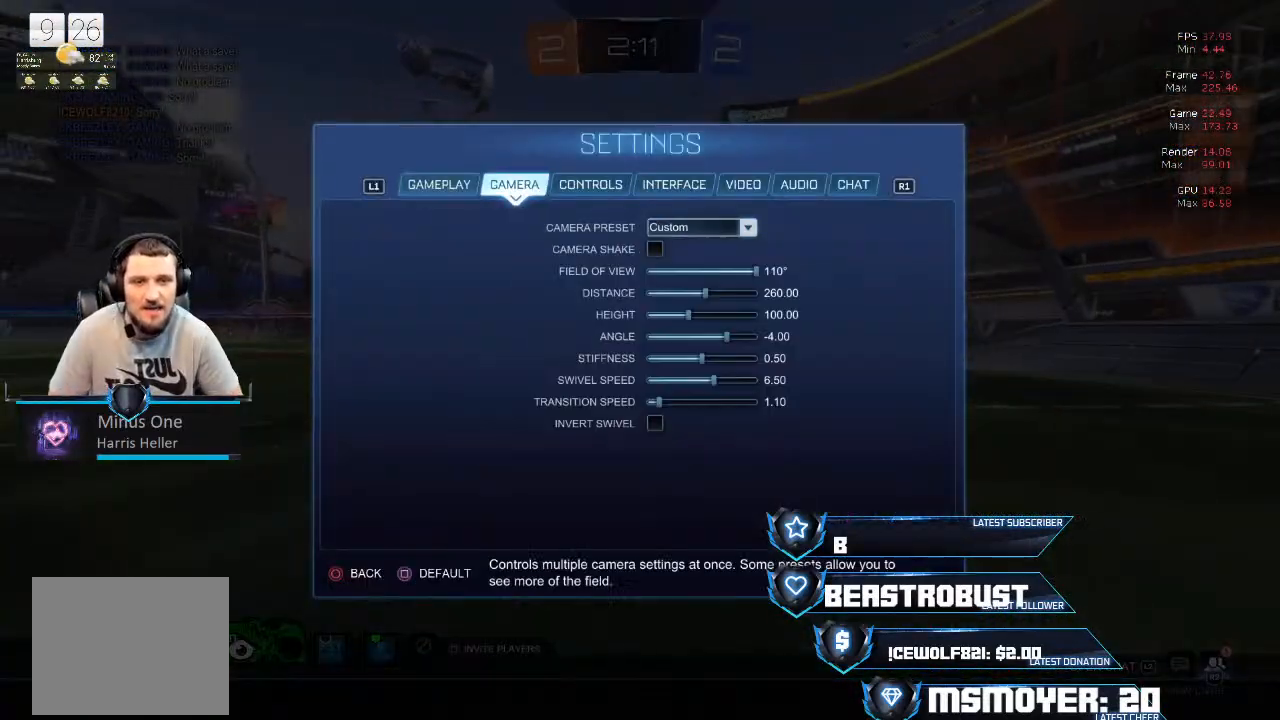
{"buttons": ["R1"], "left_stick": "center", "right_stick": "center", "events": [[67, "R1", "up"], [167, "R1", "down"], [267, "R1", "up"], [400, "R1", "down"]]}
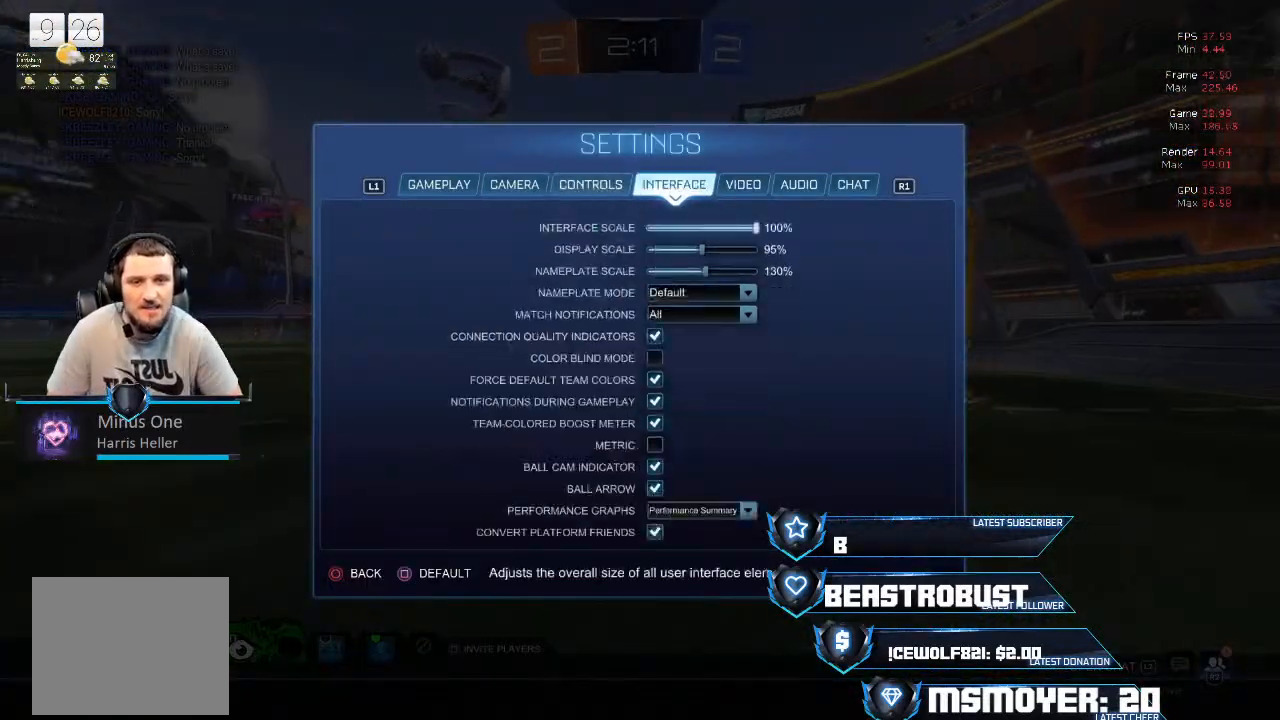
{"buttons": [], "left_stick": "center", "right_stick": "center", "events": [[33, "R1", "up"]]}
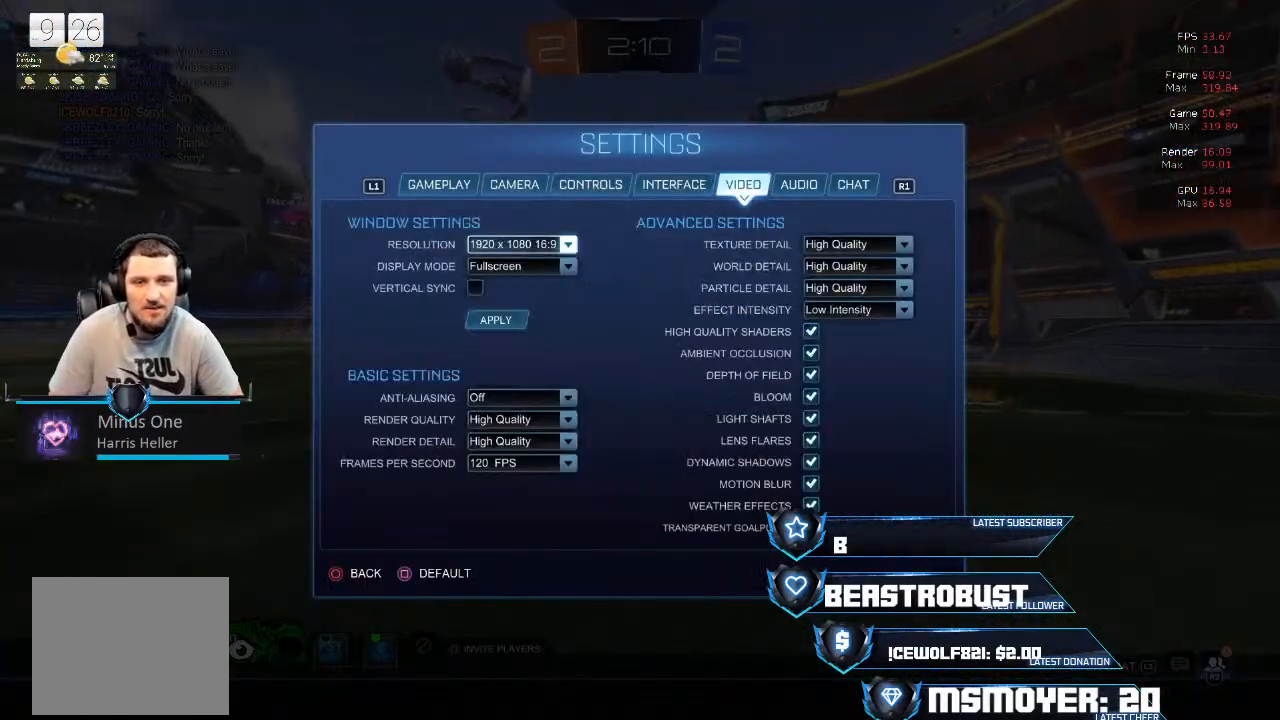
{"buttons": [], "left_stick": "center", "right_stick": "center", "events": []}
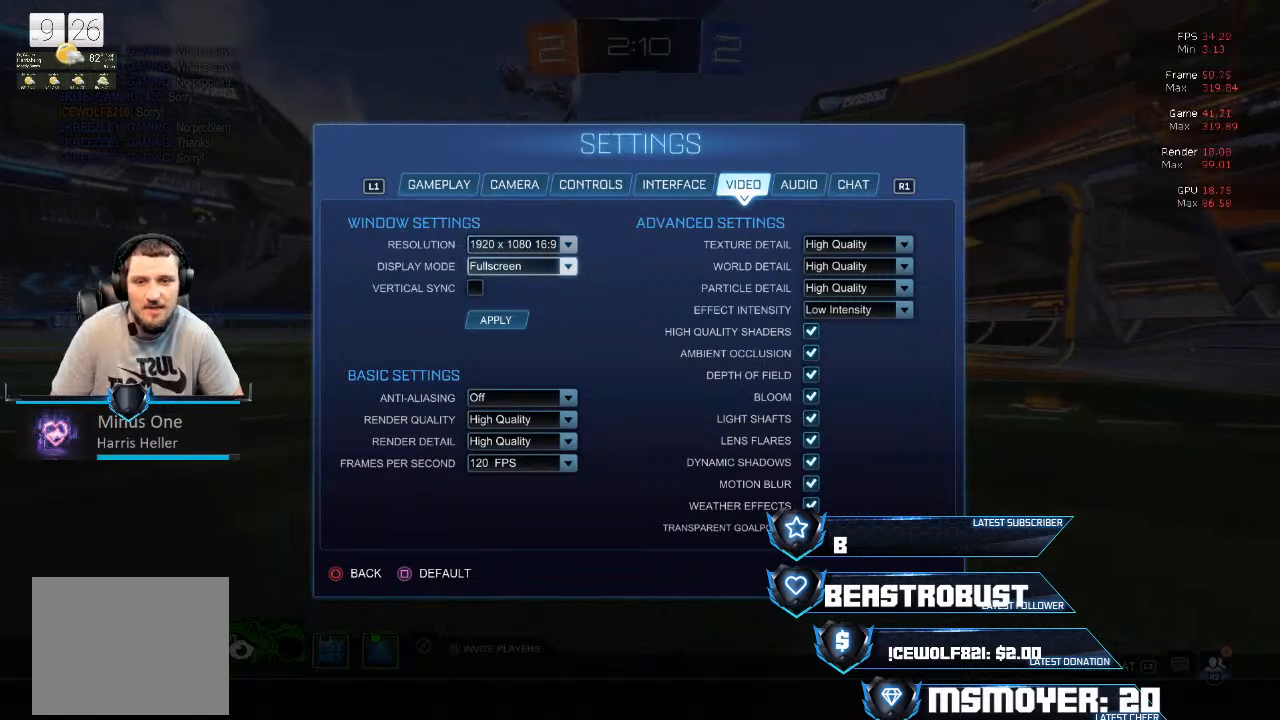
{"buttons": ["CROSS"], "left_stick": "center", "right_stick": "center", "events": [[467, "CROSS", "down"]]}
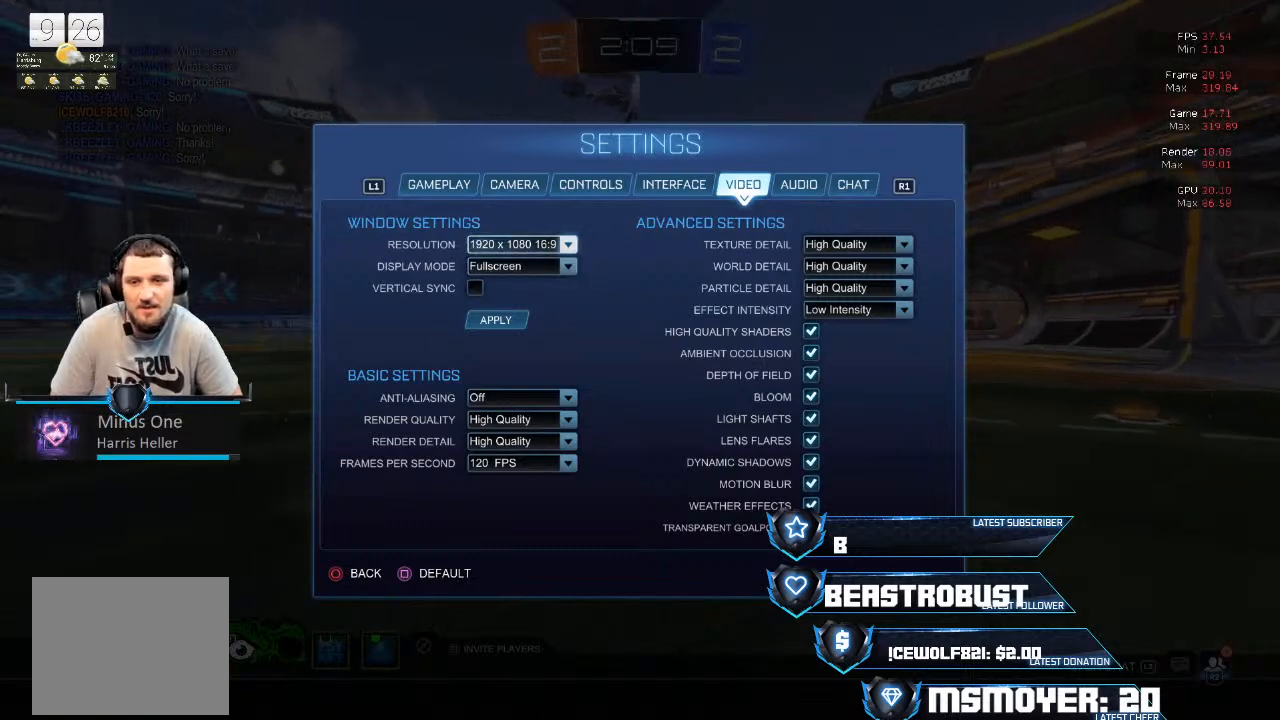
{"buttons": [], "left_stick": "center", "right_stick": "center", "events": [[100, "CROSS", "up"]]}